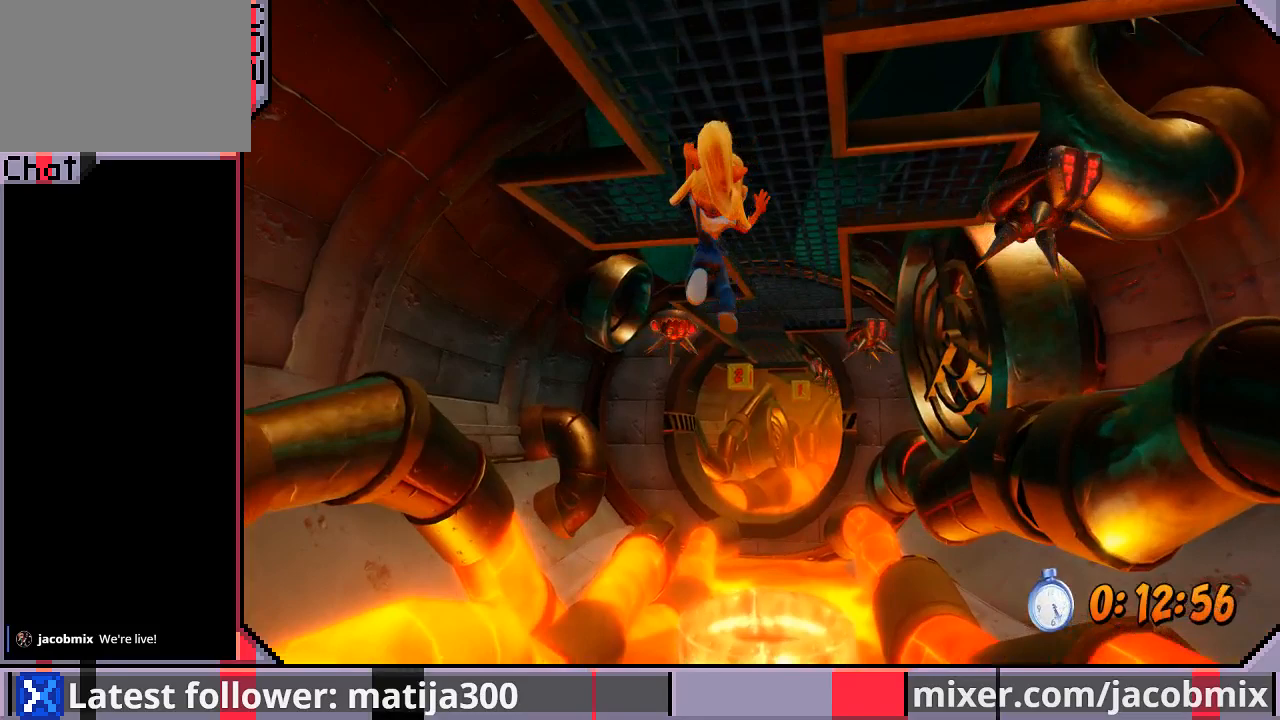
Gameplay with a controller (PlayStation layout); each line is a JSON object with the inputs held at the frame after it. "events" lists button and stick changes between this image and that frame as [ms after this image, input, new state], when the widget could be followed in between. Not read: L2 R2.
{"buttons": ["DPAD_UP"], "left_stick": "center", "right_stick": "center", "events": [[100, "DPAD_RIGHT", "down"], [200, "DPAD_RIGHT", "up"]]}
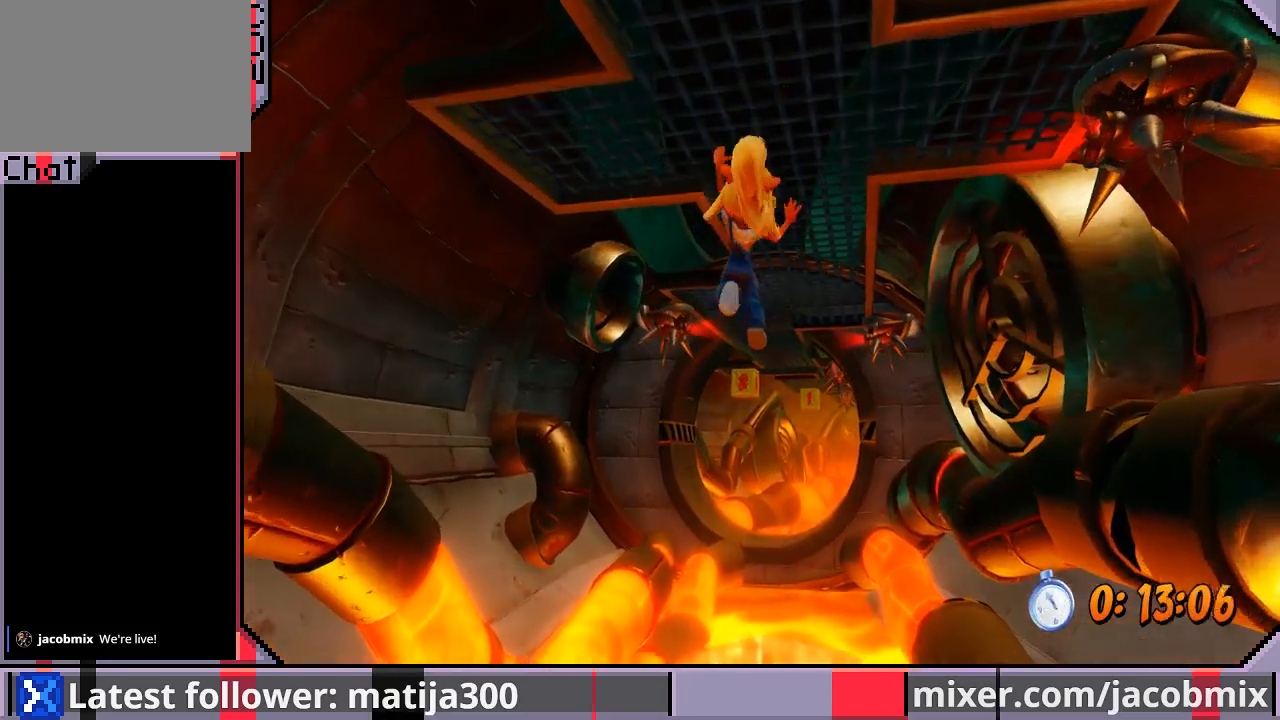
{"buttons": ["DPAD_UP"], "left_stick": "center", "right_stick": "center", "events": [[33, "DPAD_RIGHT", "down"], [167, "DPAD_RIGHT", "up"]]}
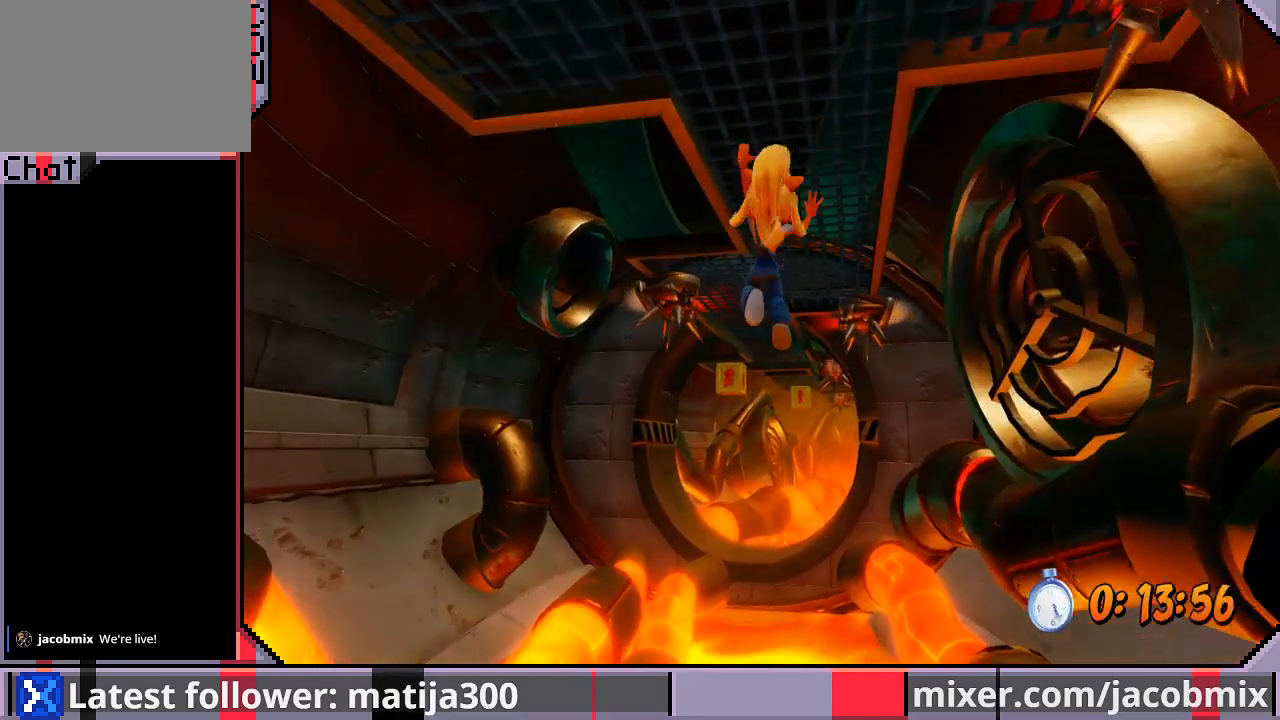
{"buttons": ["DPAD_UP", "DPAD_LEFT"], "left_stick": "center", "right_stick": "center", "events": [[133, "DPAD_LEFT", "down"]]}
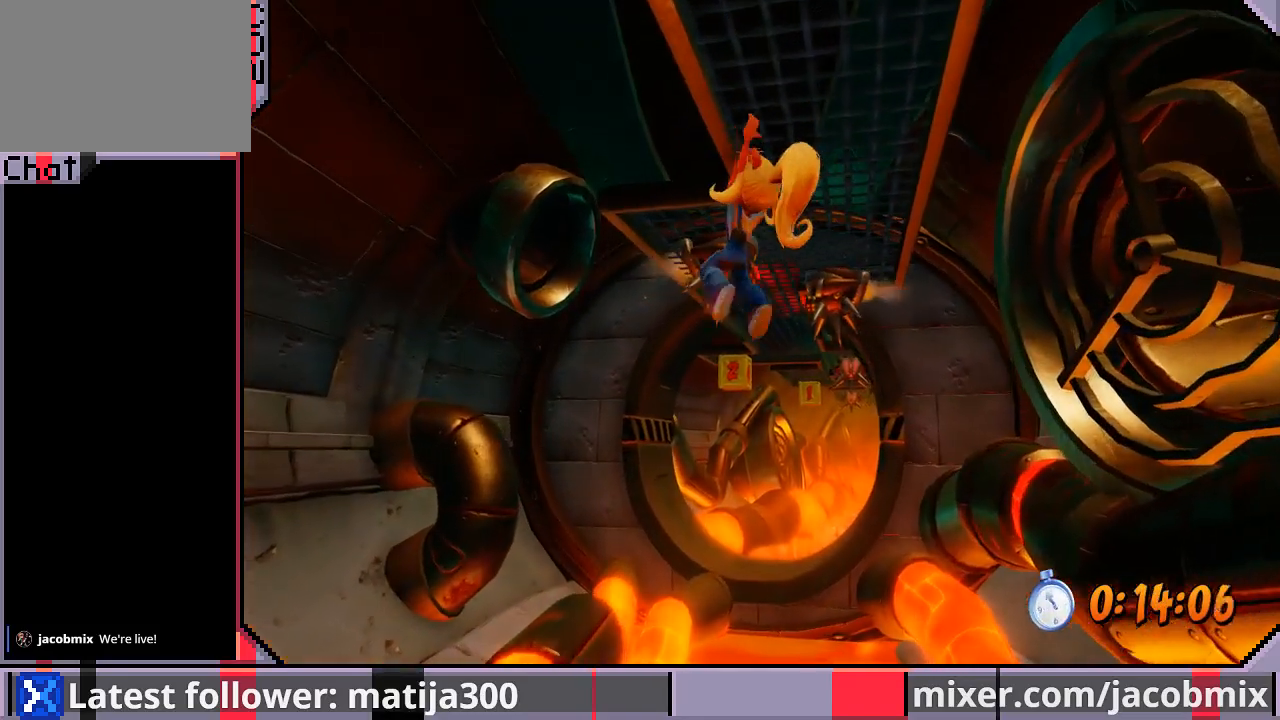
{"buttons": ["DPAD_UP", "DPAD_LEFT"], "left_stick": "center", "right_stick": "center", "events": []}
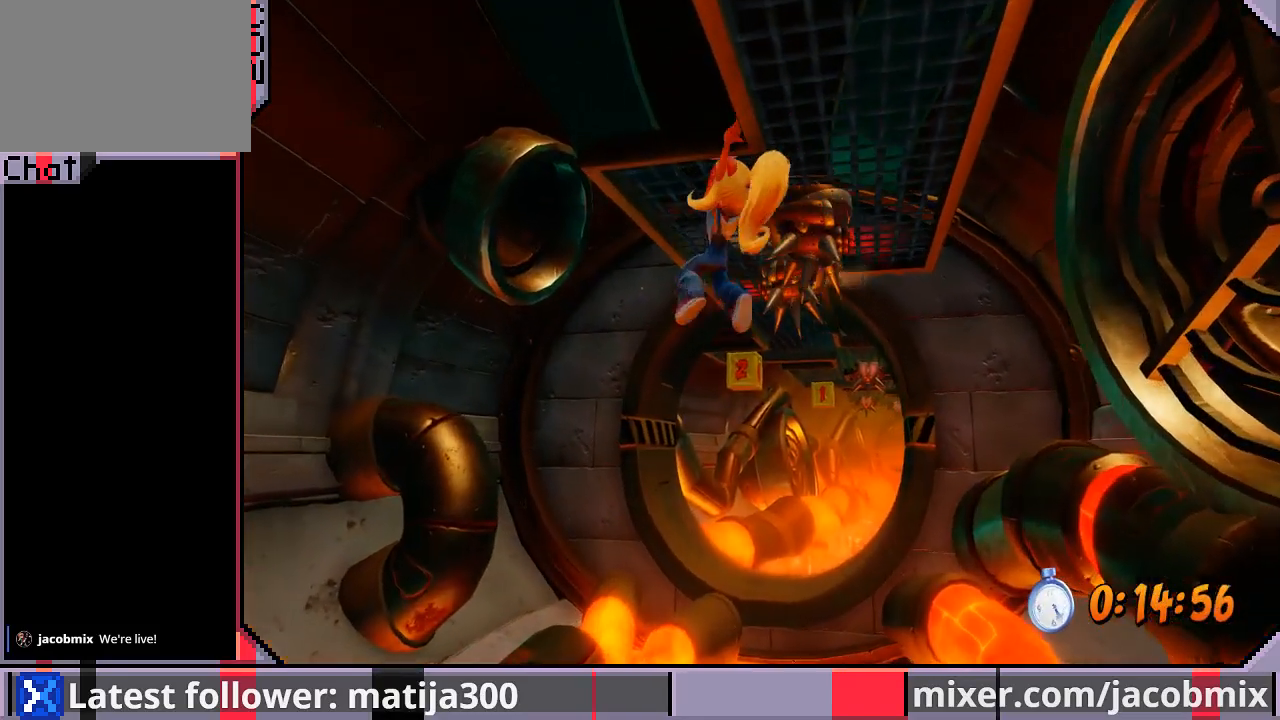
{"buttons": ["DPAD_UP", "DPAD_RIGHT"], "left_stick": "center", "right_stick": "center", "events": [[200, "DPAD_LEFT", "up"], [267, "DPAD_RIGHT", "down"], [367, "DPAD_UP", "up"], [433, "DPAD_UP", "down"]]}
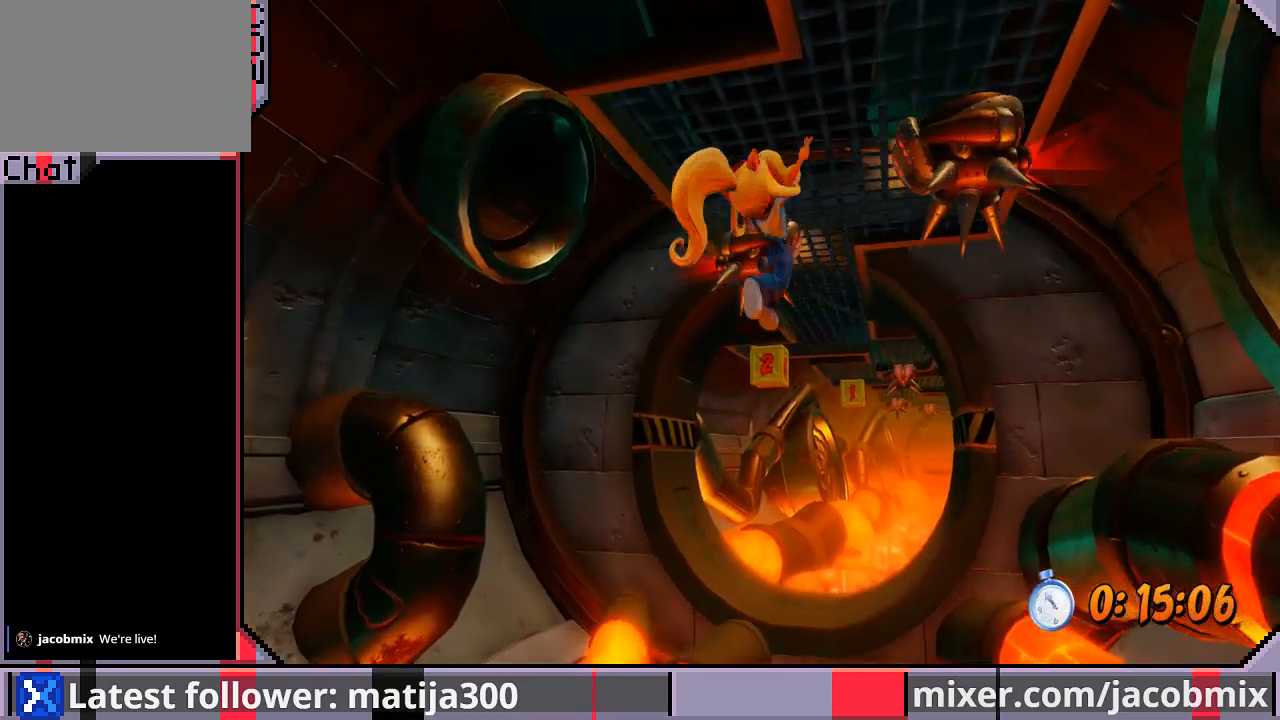
{"buttons": ["DPAD_UP", "DPAD_LEFT"], "left_stick": "center", "right_stick": "center", "events": [[333, "DPAD_RIGHT", "up"], [433, "DPAD_LEFT", "down"]]}
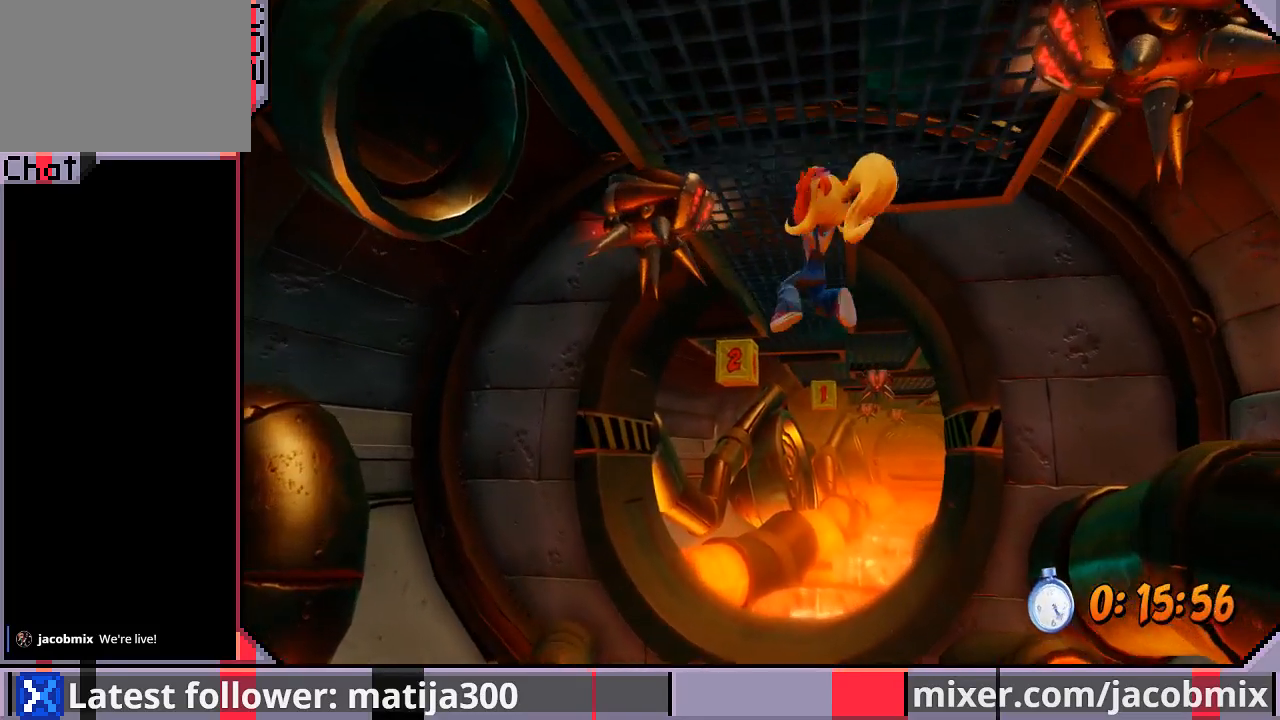
{"buttons": ["DPAD_UP"], "left_stick": "center", "right_stick": "center", "events": [[67, "DPAD_LEFT", "up"]]}
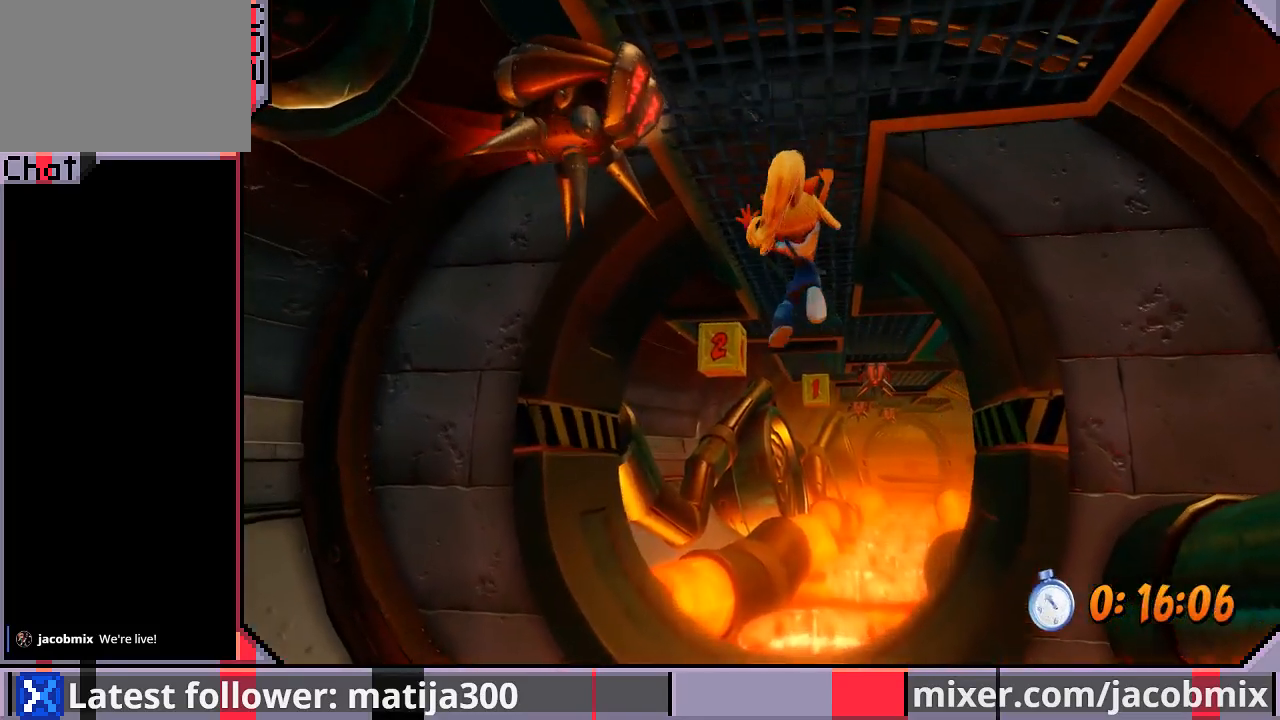
{"buttons": ["DPAD_UP"], "left_stick": "center", "right_stick": "center", "events": []}
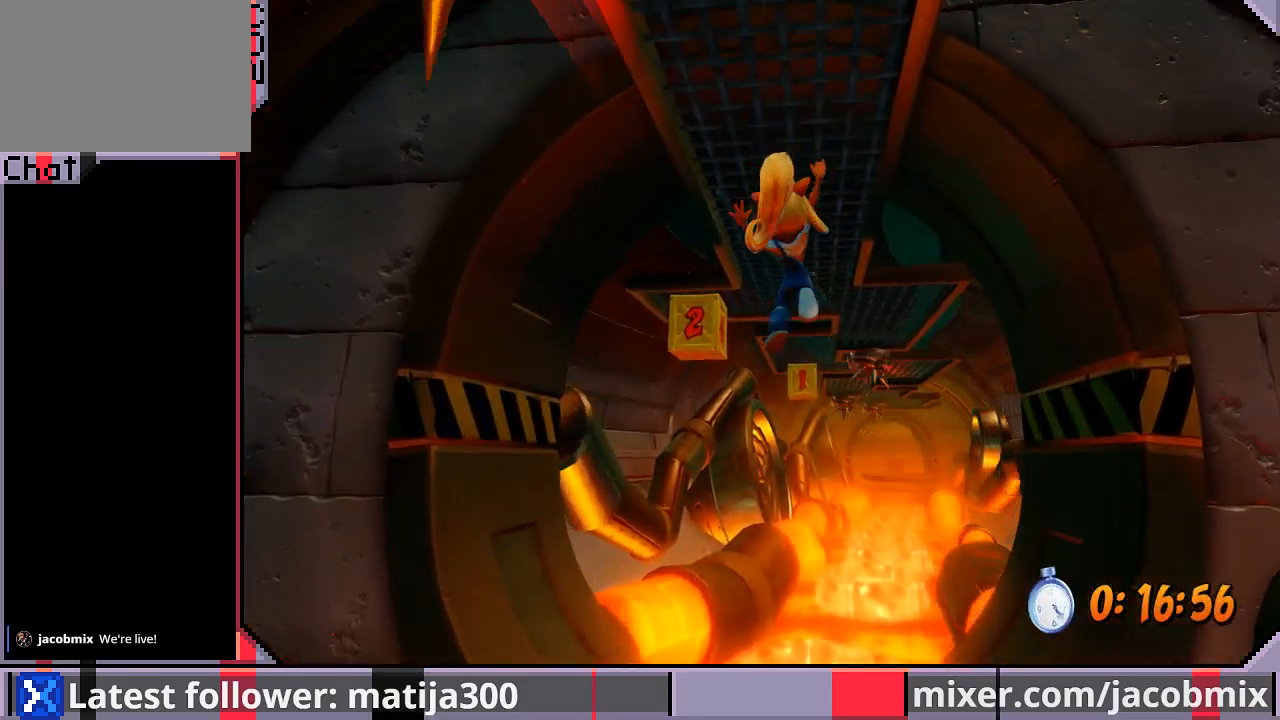
{"buttons": ["DPAD_UP"], "left_stick": "center", "right_stick": "center", "events": []}
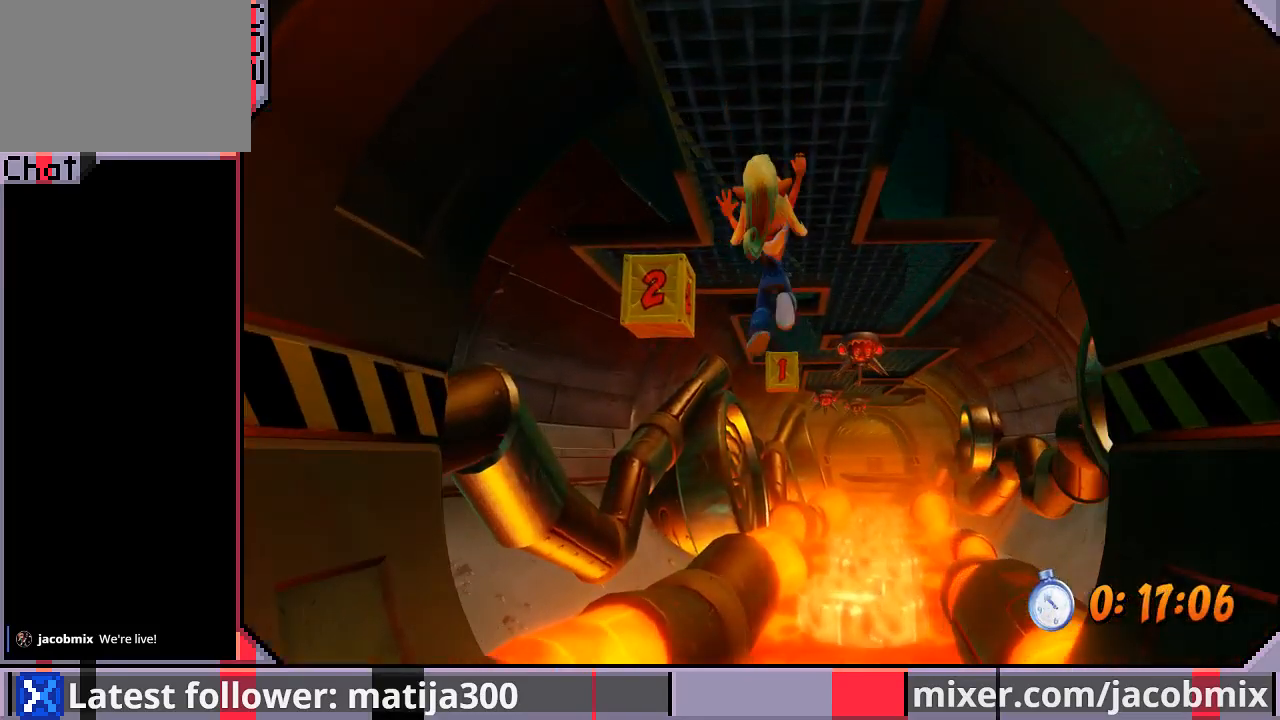
{"buttons": ["SQUARE", "DPAD_UP", "DPAD_LEFT"], "left_stick": "center", "right_stick": "center", "events": [[233, "DPAD_LEFT", "down"], [500, "SQUARE", "down"]]}
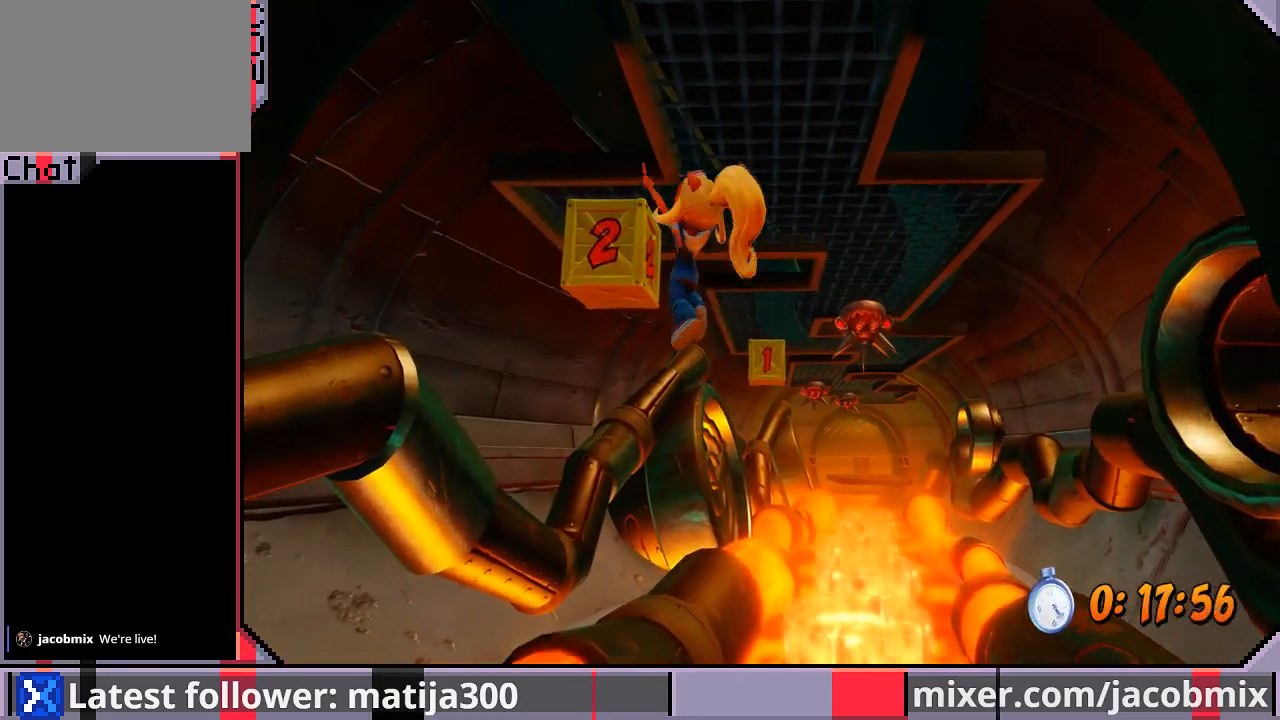
{"buttons": ["DPAD_UP", "DPAD_RIGHT"], "left_stick": "center", "right_stick": "center", "events": [[33, "DPAD_LEFT", "up"], [33, "DPAD_RIGHT", "down"], [100, "SQUARE", "up"]]}
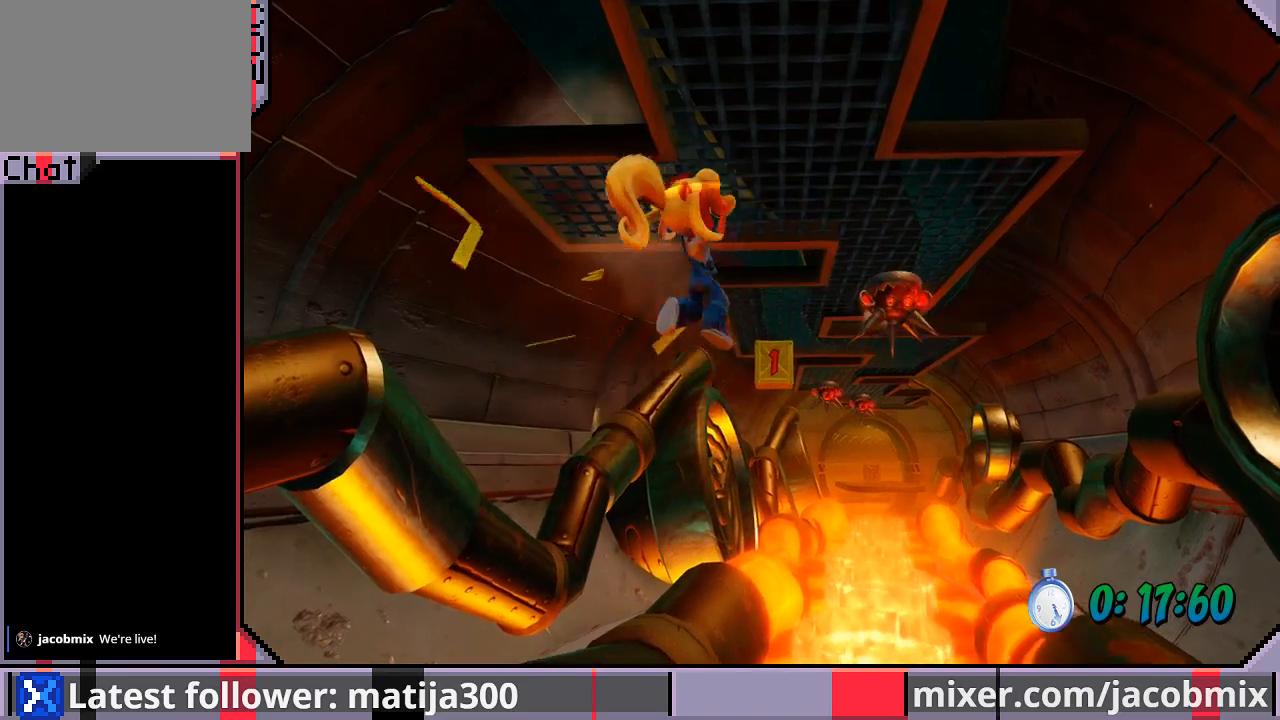
{"buttons": ["DPAD_UP", "DPAD_RIGHT"], "left_stick": "center", "right_stick": "center", "events": []}
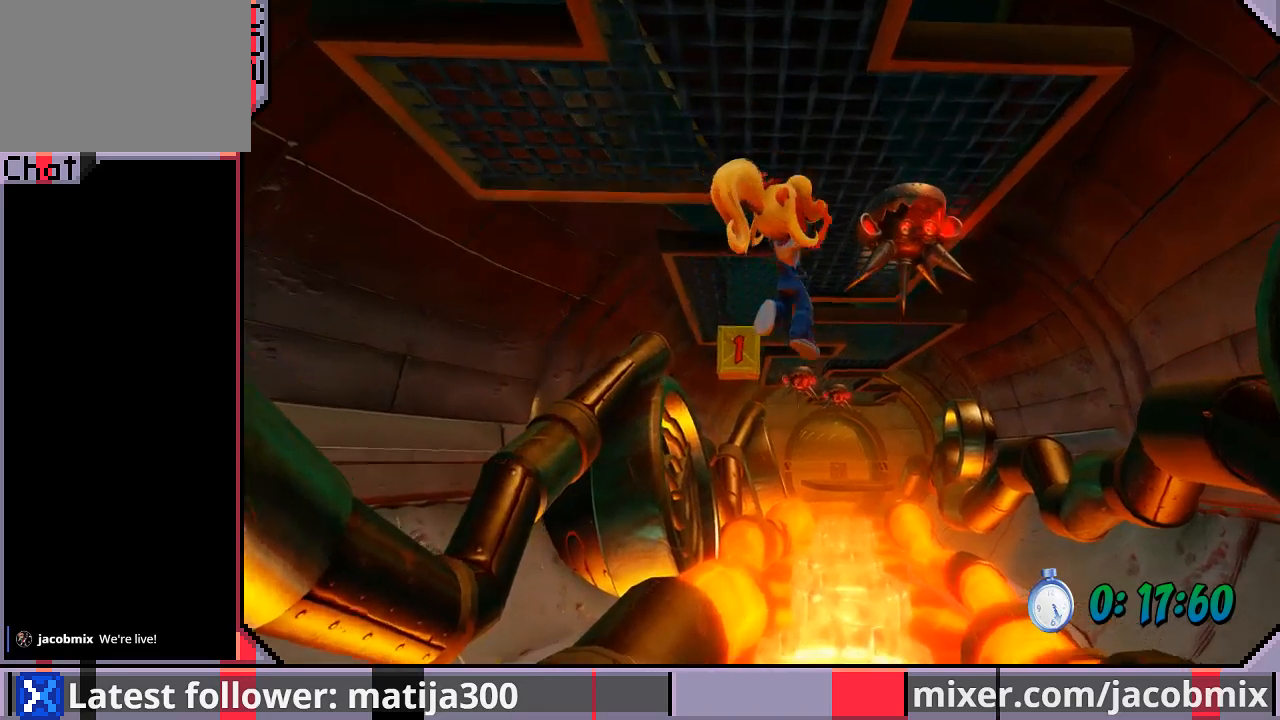
{"buttons": ["DPAD_UP"], "left_stick": "center", "right_stick": "center", "events": [[433, "DPAD_RIGHT", "up"]]}
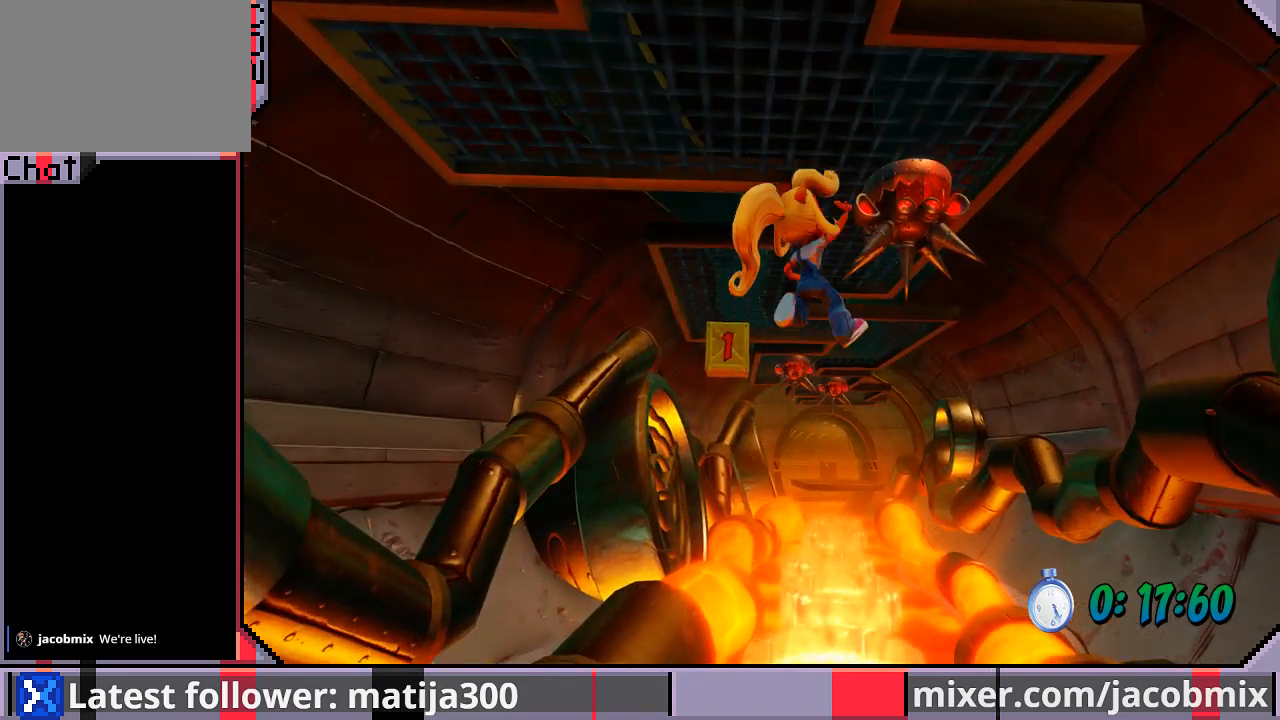
{"buttons": ["DPAD_UP", "DPAD_LEFT"], "left_stick": "center", "right_stick": "center", "events": [[467, "DPAD_LEFT", "down"]]}
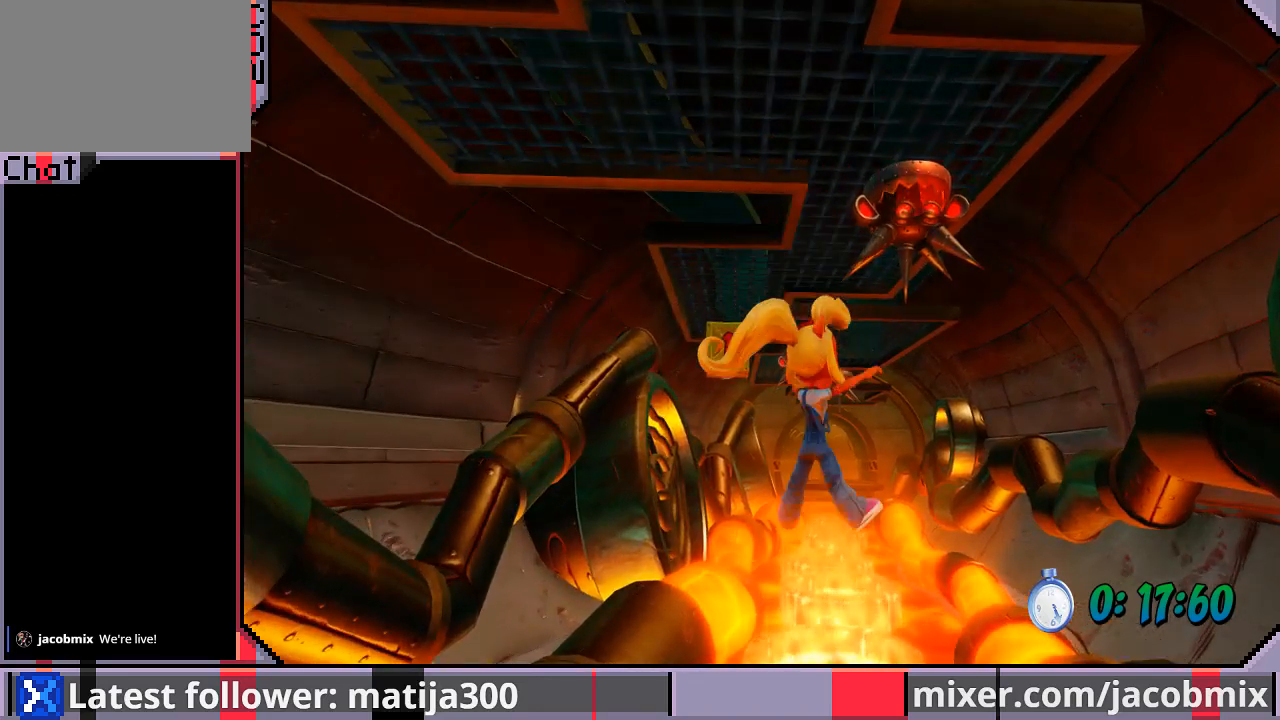
{"buttons": ["DPAD_UP"], "left_stick": "center", "right_stick": "center", "events": [[467, "DPAD_LEFT", "up"]]}
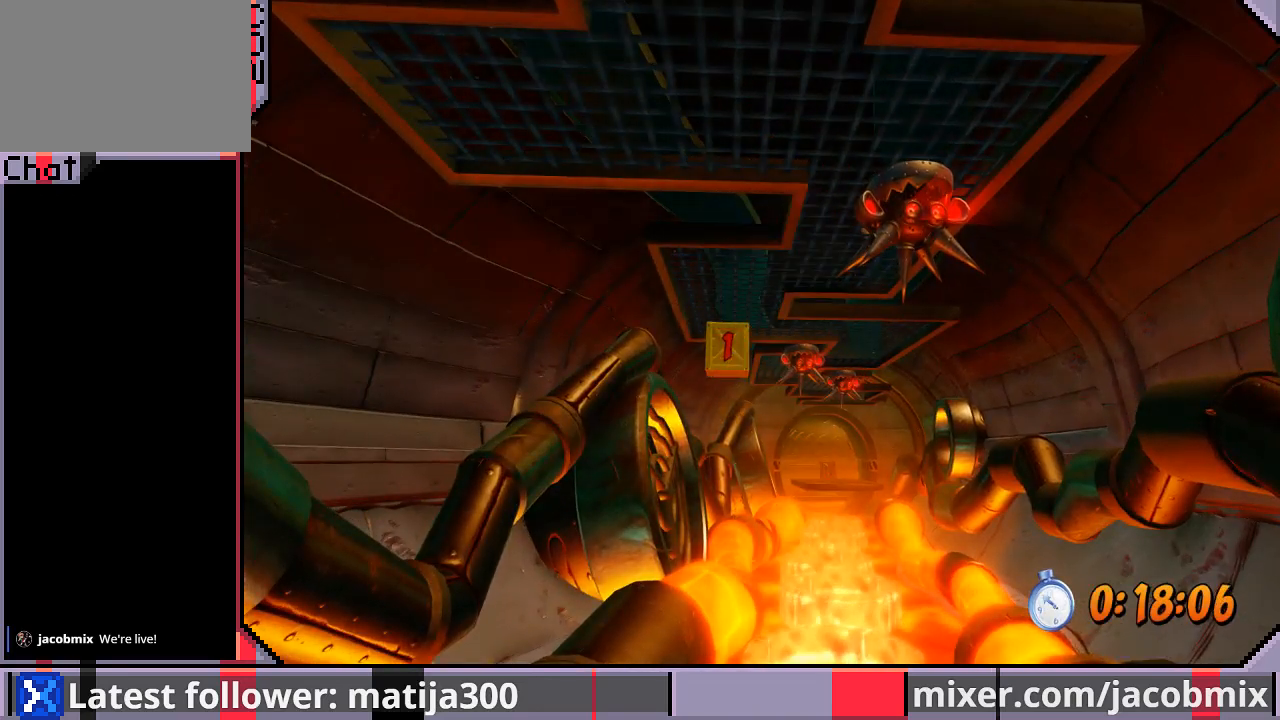
{"buttons": [], "left_stick": "center", "right_stick": "center", "events": [[33, "DPAD_UP", "up"]]}
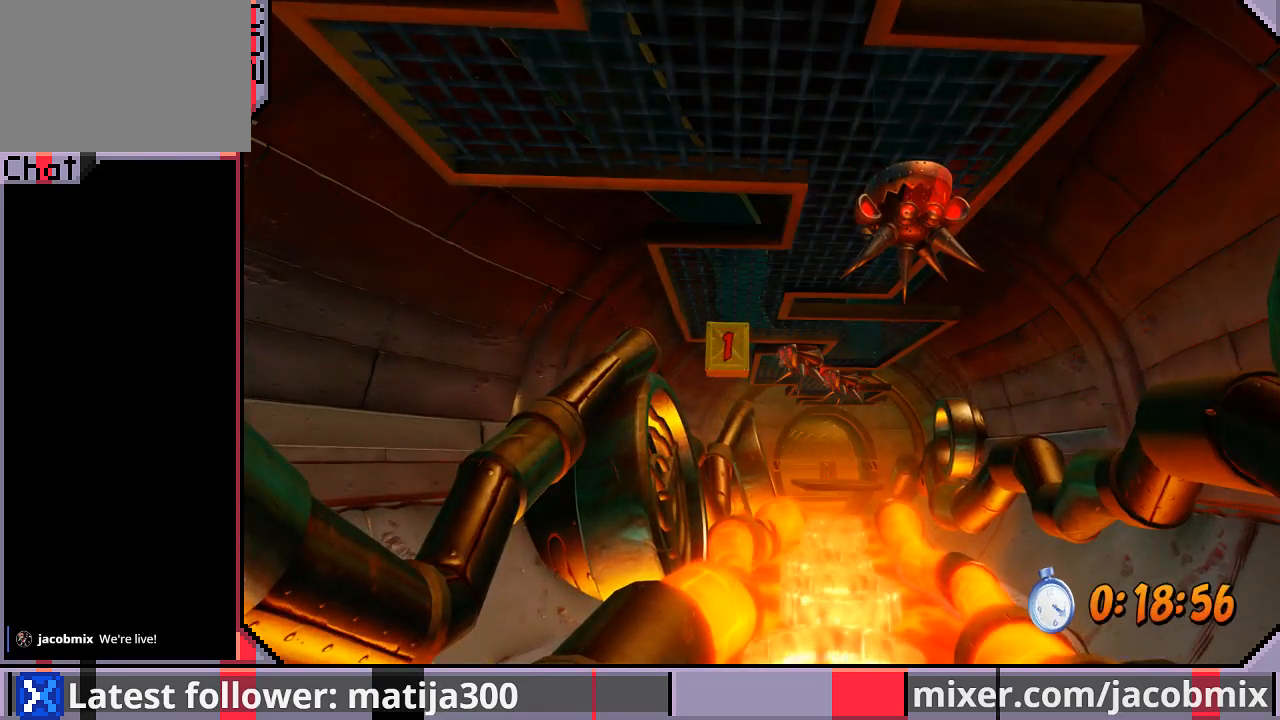
{"buttons": [], "left_stick": "center", "right_stick": "center", "events": []}
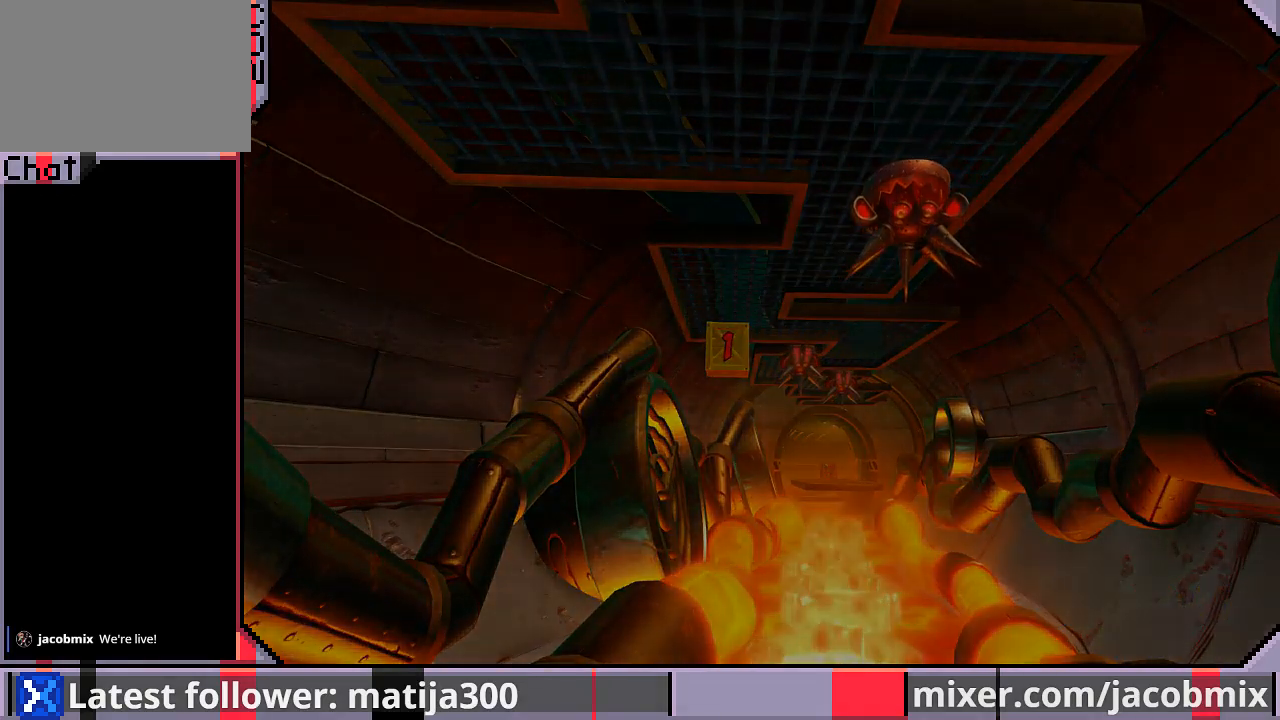
{"buttons": ["DPAD_UP"], "left_stick": "center", "right_stick": "center", "events": [[233, "DPAD_UP", "down"]]}
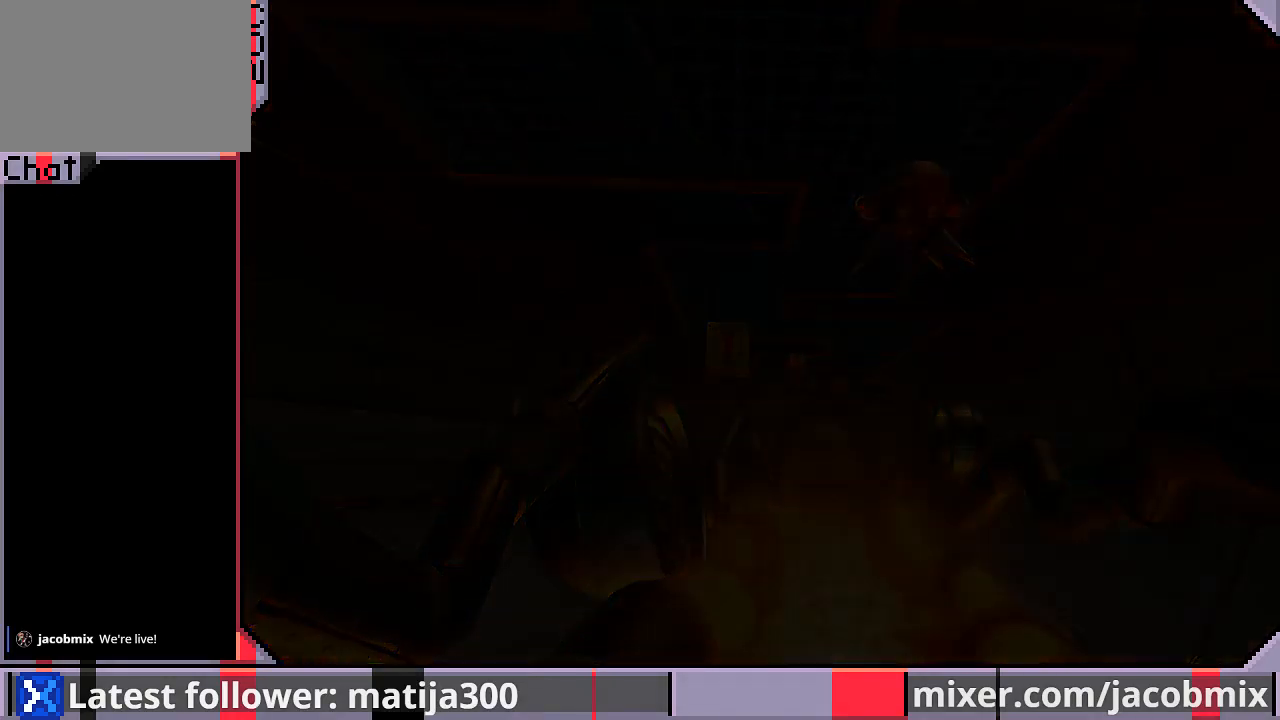
{"buttons": ["DPAD_UP"], "left_stick": "center", "right_stick": "center", "events": []}
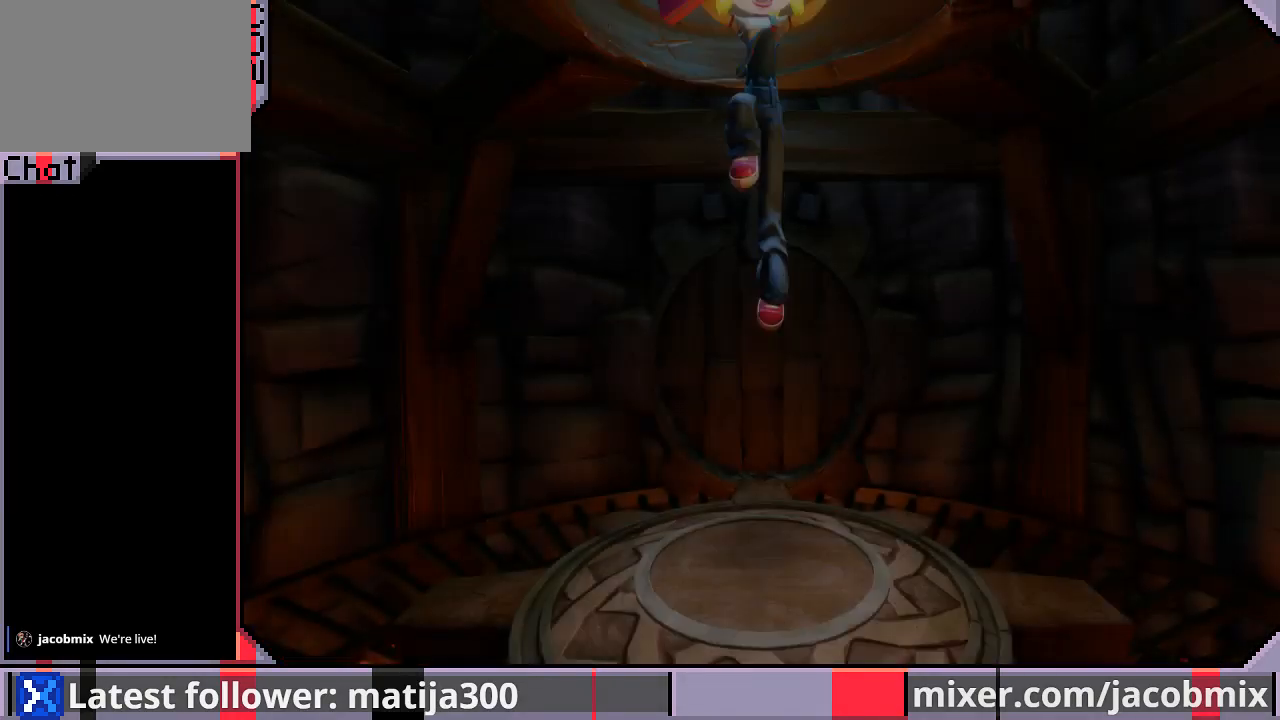
{"buttons": ["DPAD_UP"], "left_stick": "center", "right_stick": "center", "events": [[67, "DPAD_LEFT", "down"], [300, "DPAD_LEFT", "up"]]}
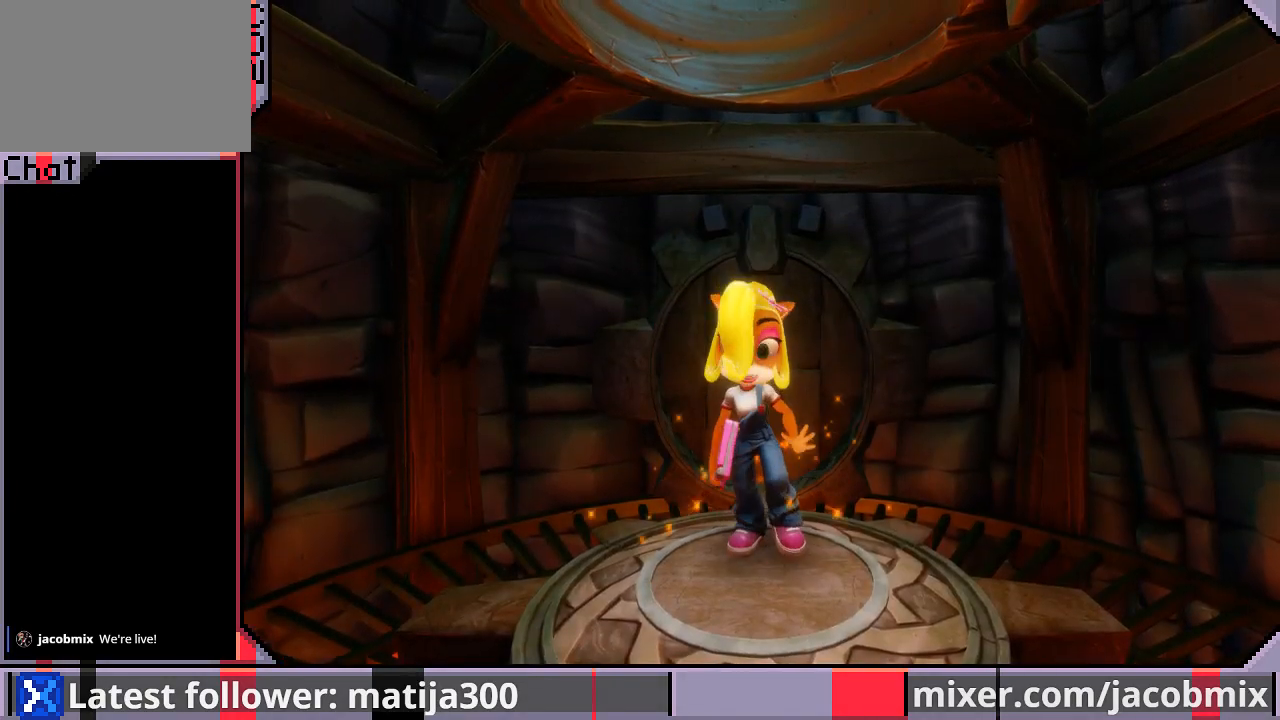
{"buttons": ["DPAD_UP"], "left_stick": "center", "right_stick": "center", "events": []}
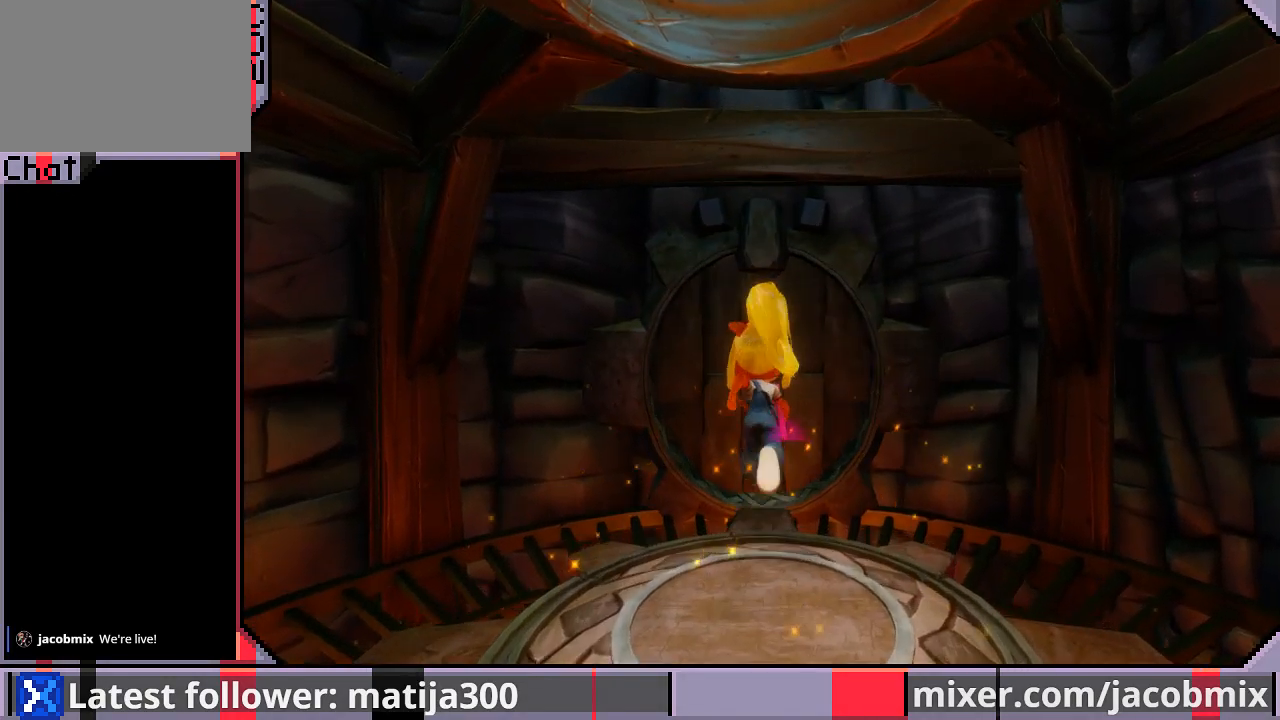
{"buttons": ["DPAD_UP"], "left_stick": "center", "right_stick": "center", "events": [[333, "CROSS", "down"], [500, "CROSS", "up"]]}
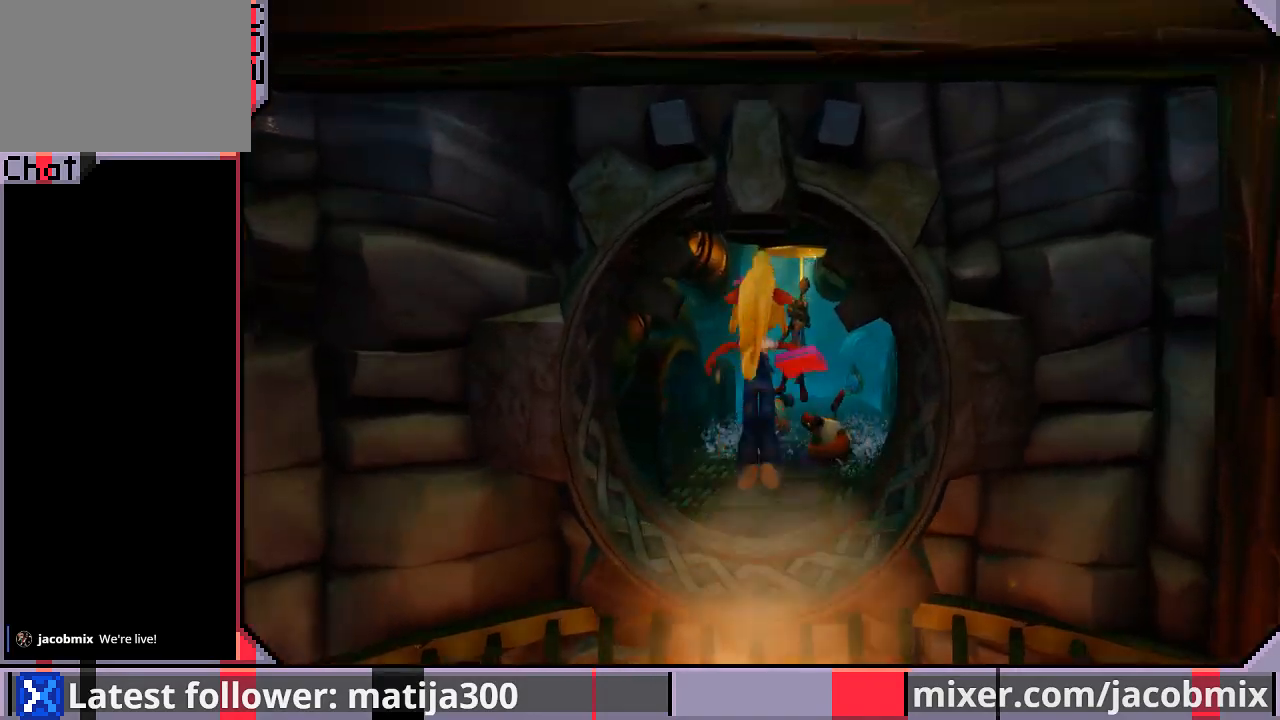
{"buttons": ["DPAD_UP", "DPAD_RIGHT"], "left_stick": "center", "right_stick": "center", "events": [[100, "DPAD_RIGHT", "down"], [133, "DPAD_RIGHT", "up"], [367, "DPAD_RIGHT", "down"]]}
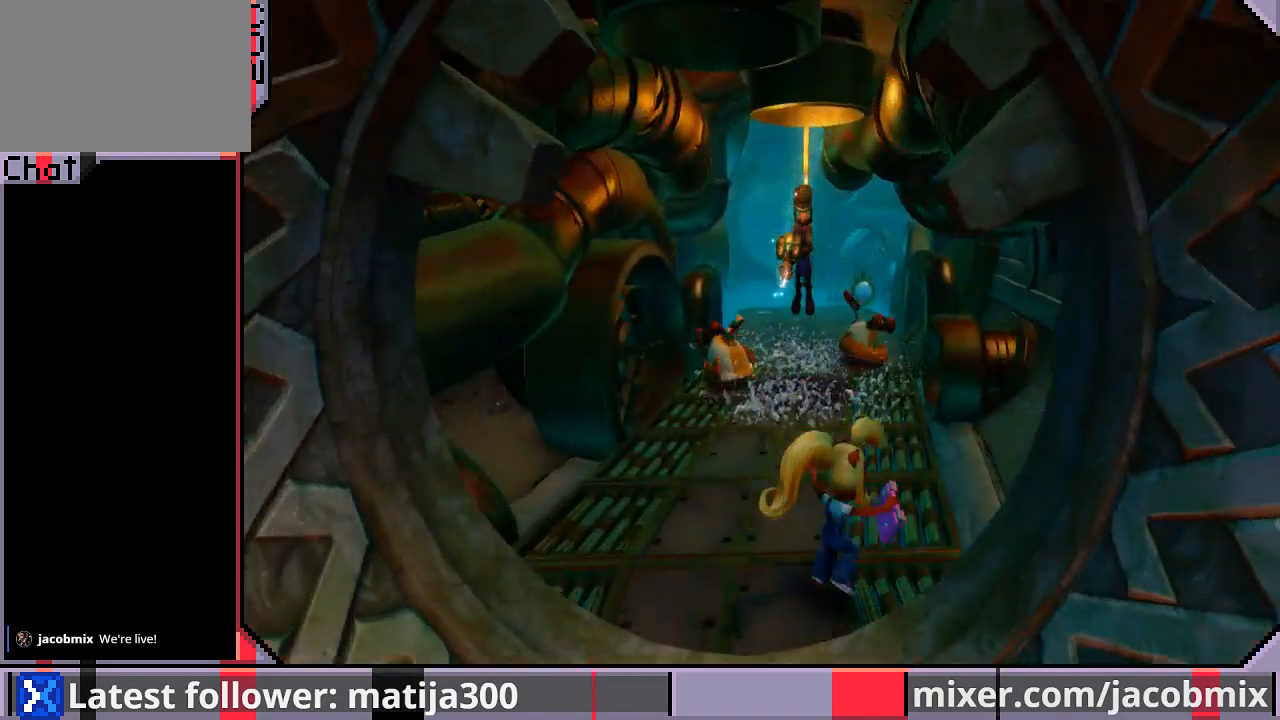
{"buttons": ["CROSS", "R1", "DPAD_UP"], "left_stick": "center", "right_stick": "center", "events": [[167, "R1", "down"], [200, "DPAD_RIGHT", "up"], [333, "CROSS", "down"]]}
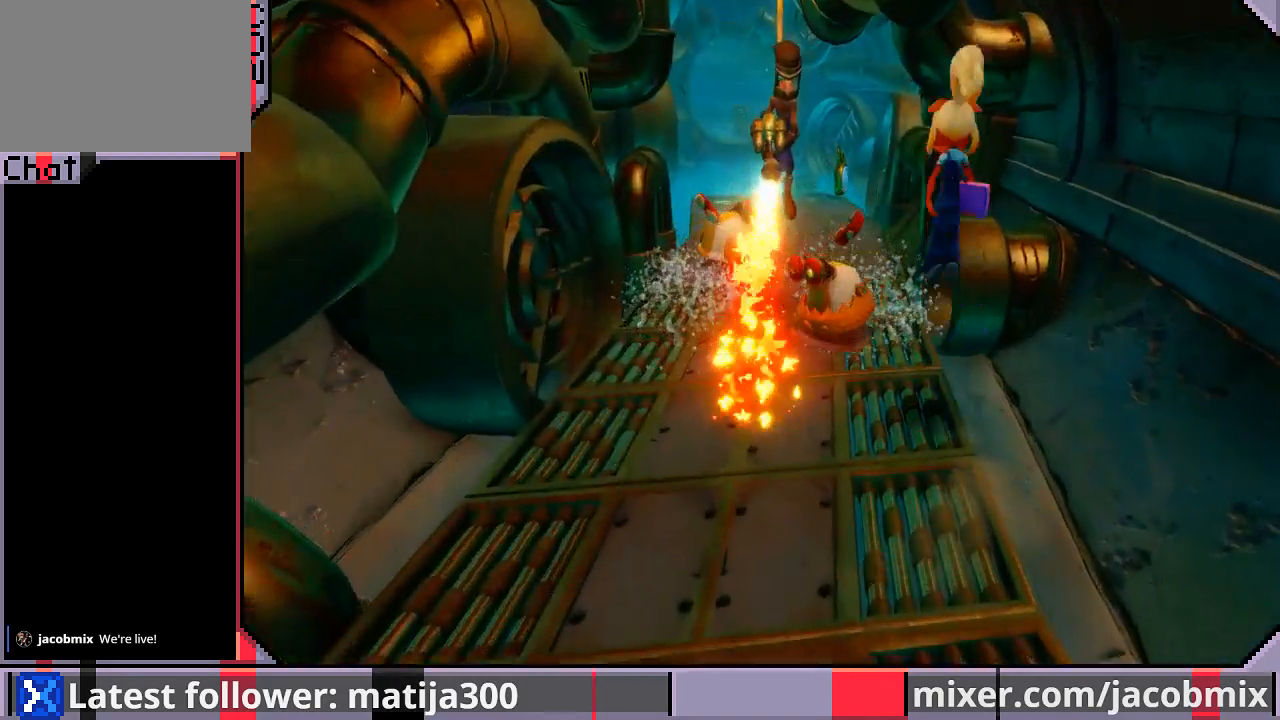
{"buttons": ["SQUARE", "DPAD_UP", "DPAD_RIGHT"], "left_stick": "center", "right_stick": "center", "events": [[100, "CROSS", "up"], [100, "R1", "up"], [167, "SQUARE", "down"], [233, "DPAD_LEFT", "down"], [267, "SQUARE", "up"], [333, "SQUARE", "down"], [367, "DPAD_LEFT", "up"], [433, "DPAD_RIGHT", "down"], [433, "SQUARE", "up"], [500, "SQUARE", "down"]]}
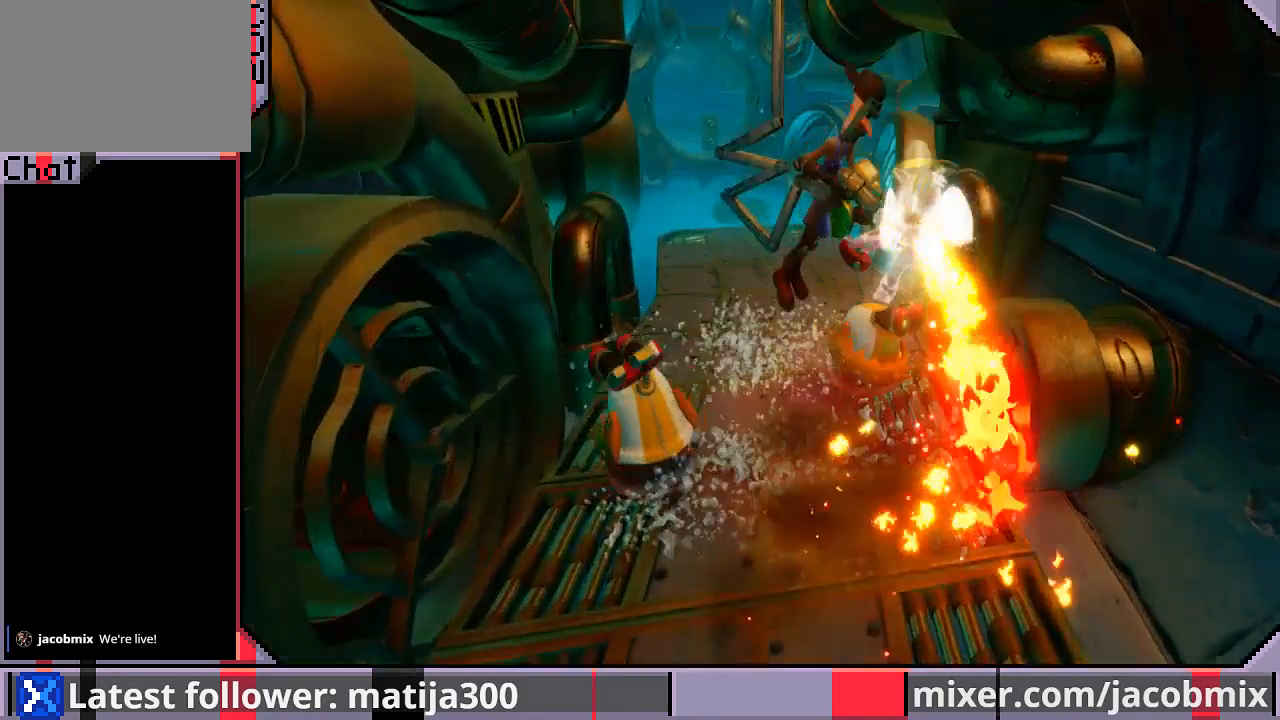
{"buttons": ["DPAD_UP"], "left_stick": "center", "right_stick": "center", "events": [[133, "SQUARE", "up"], [233, "CROSS", "down"], [233, "DPAD_RIGHT", "up"], [367, "CROSS", "up"]]}
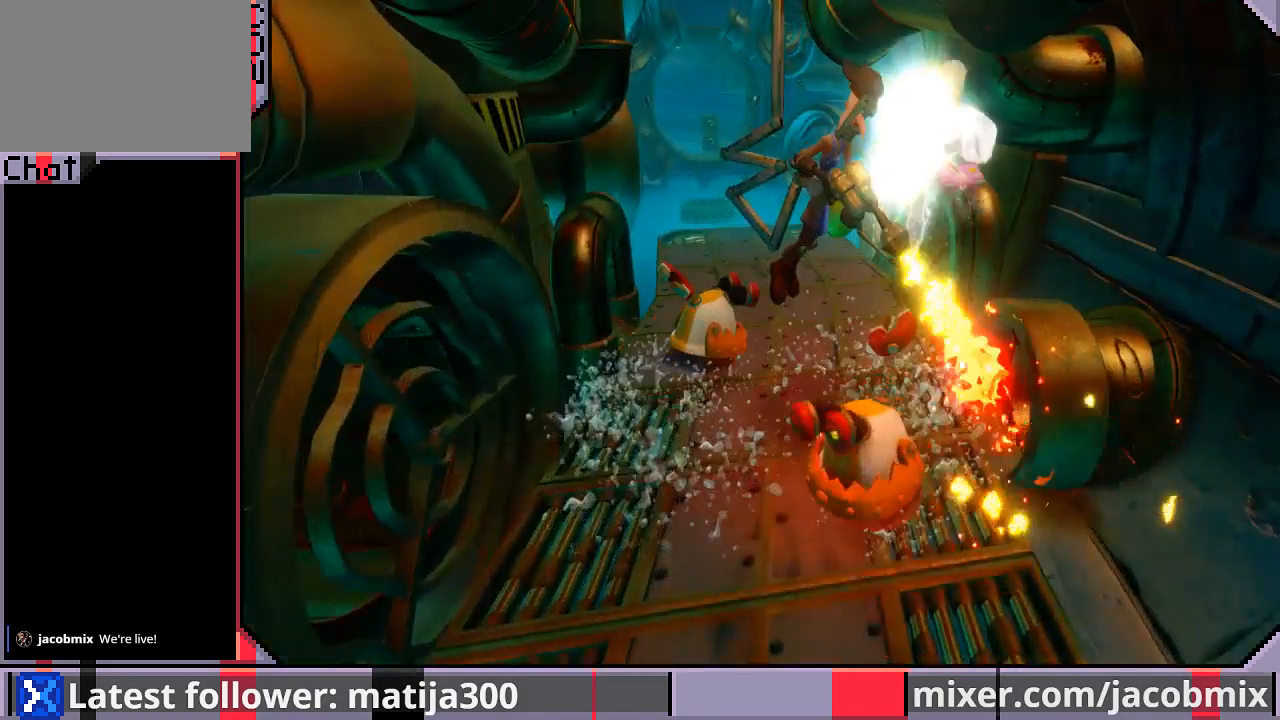
{"buttons": ["DPAD_UP"], "left_stick": "center", "right_stick": "center", "events": [[33, "DPAD_UP", "up"], [167, "DPAD_UP", "down"]]}
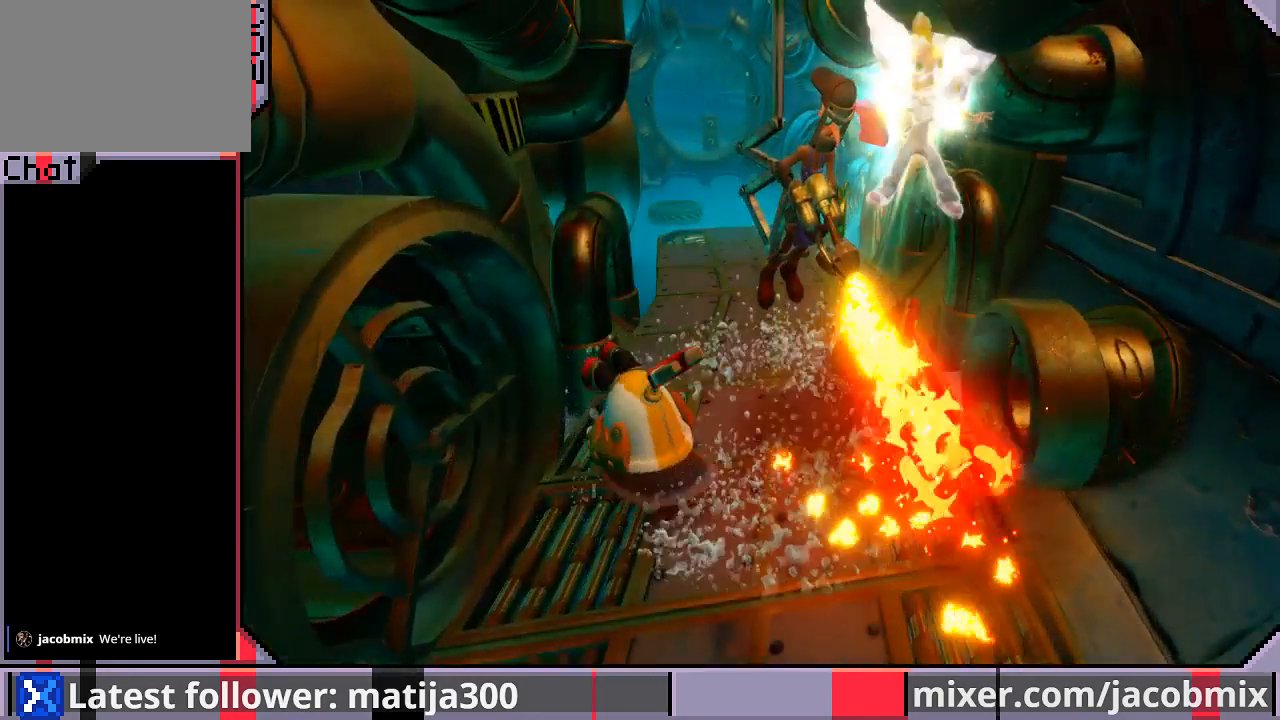
{"buttons": ["DPAD_UP"], "left_stick": "center", "right_stick": "center", "events": []}
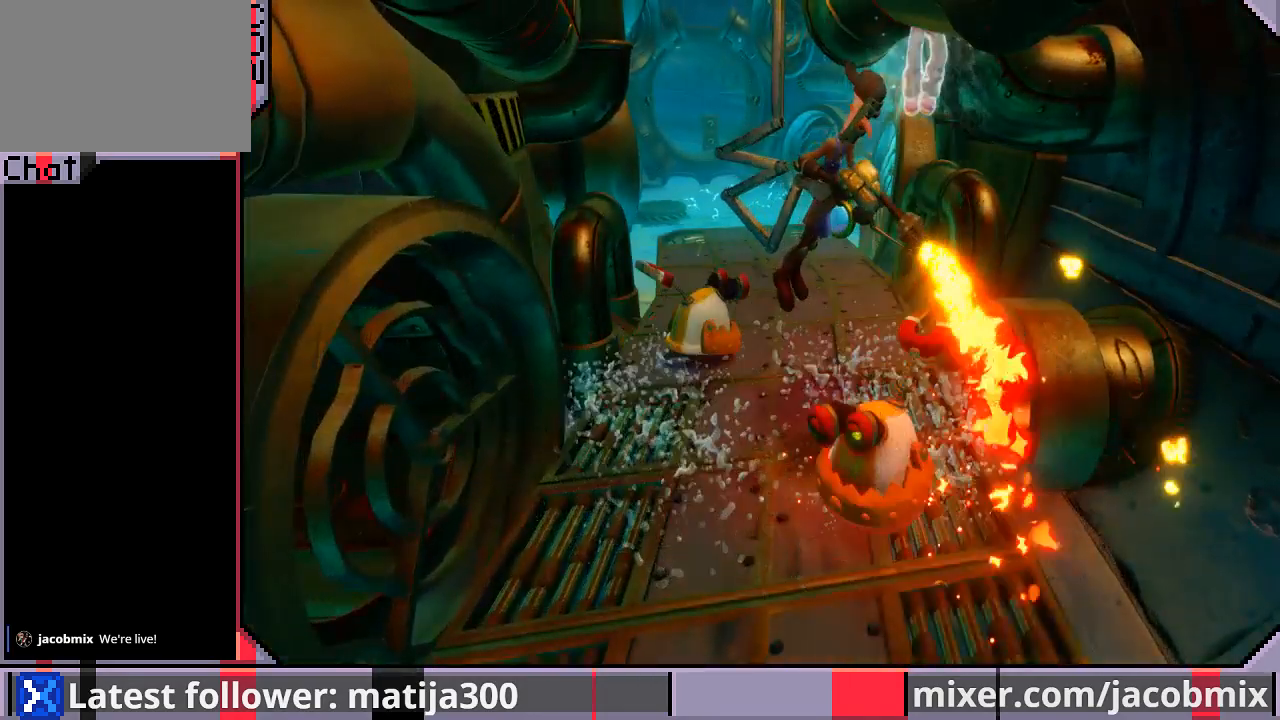
{"buttons": ["DPAD_UP"], "left_stick": "center", "right_stick": "center", "events": []}
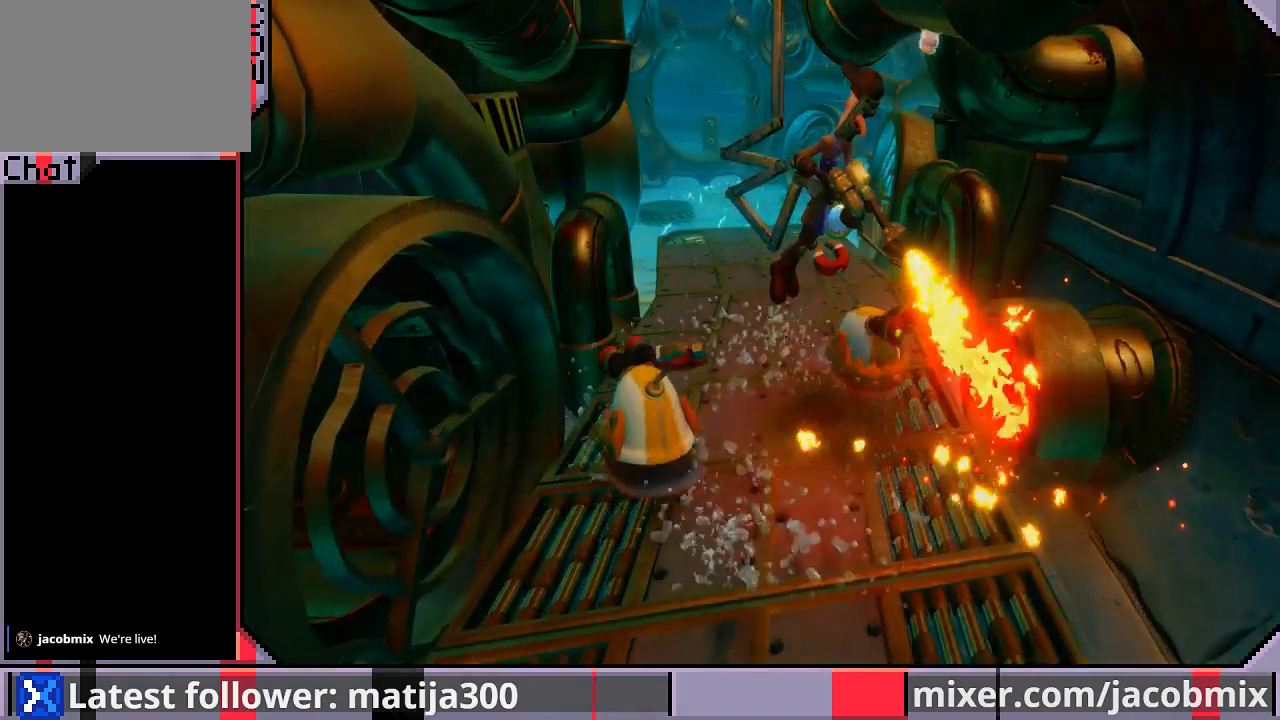
{"buttons": ["DPAD_UP"], "left_stick": "center", "right_stick": "center", "events": []}